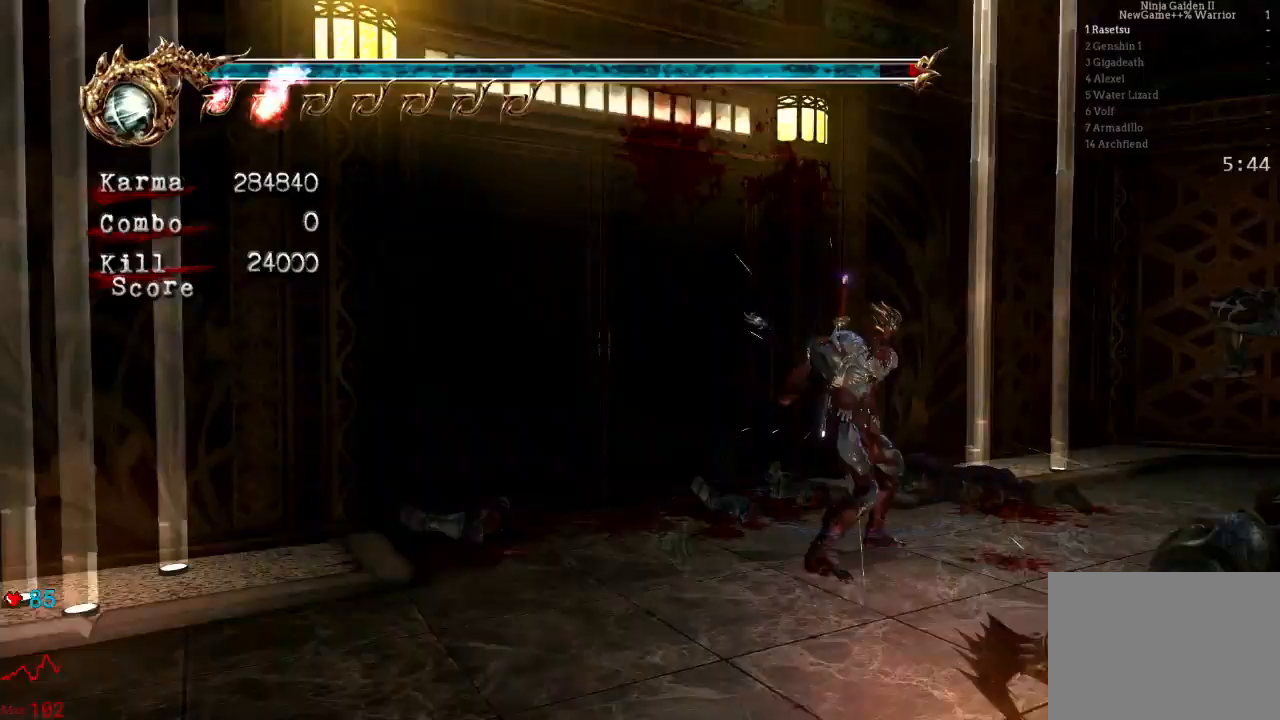
Gameplay with a controller (Xbox layout); each line is a JSON object with the inputs held at the frame after it. "events" lists button and stick changes between this image and that frame as [ms after this image, input, new state], when the widget could be followed in between. Not read: L3 R3.
{"buttons": [], "left_stick": "center", "right_stick": "center", "events": []}
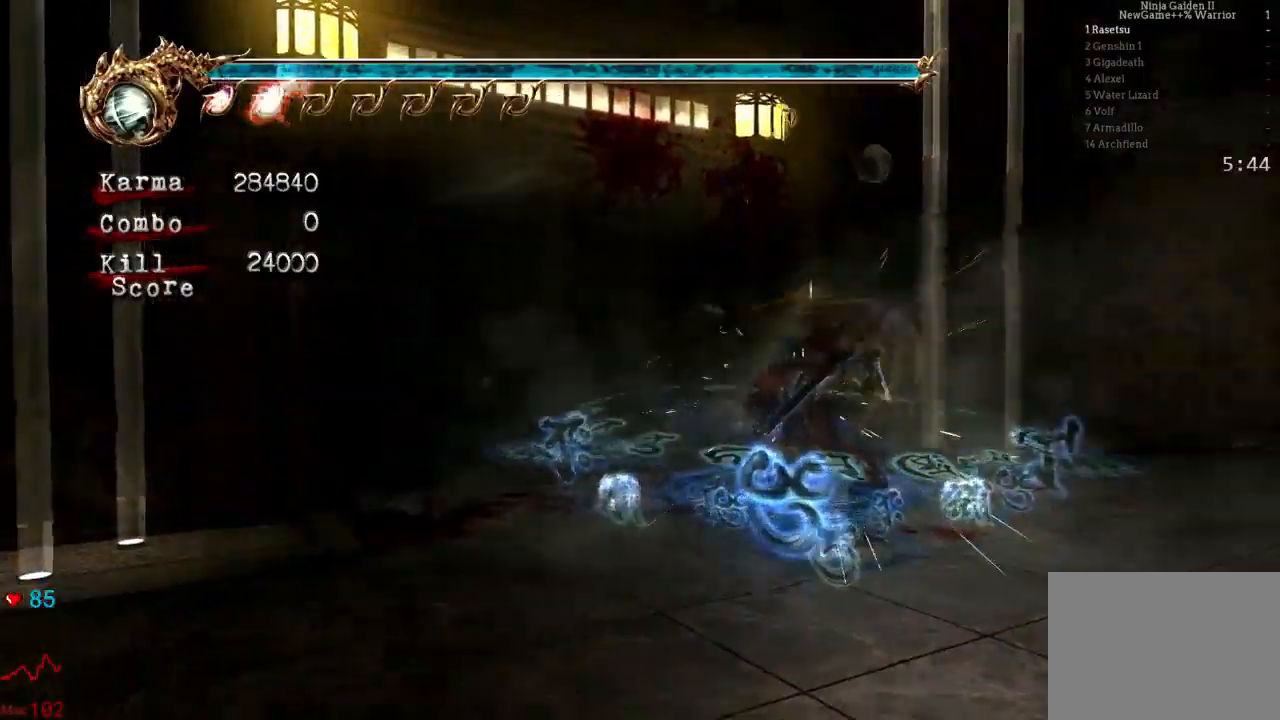
{"buttons": [], "left_stick": "center", "right_stick": "center", "events": []}
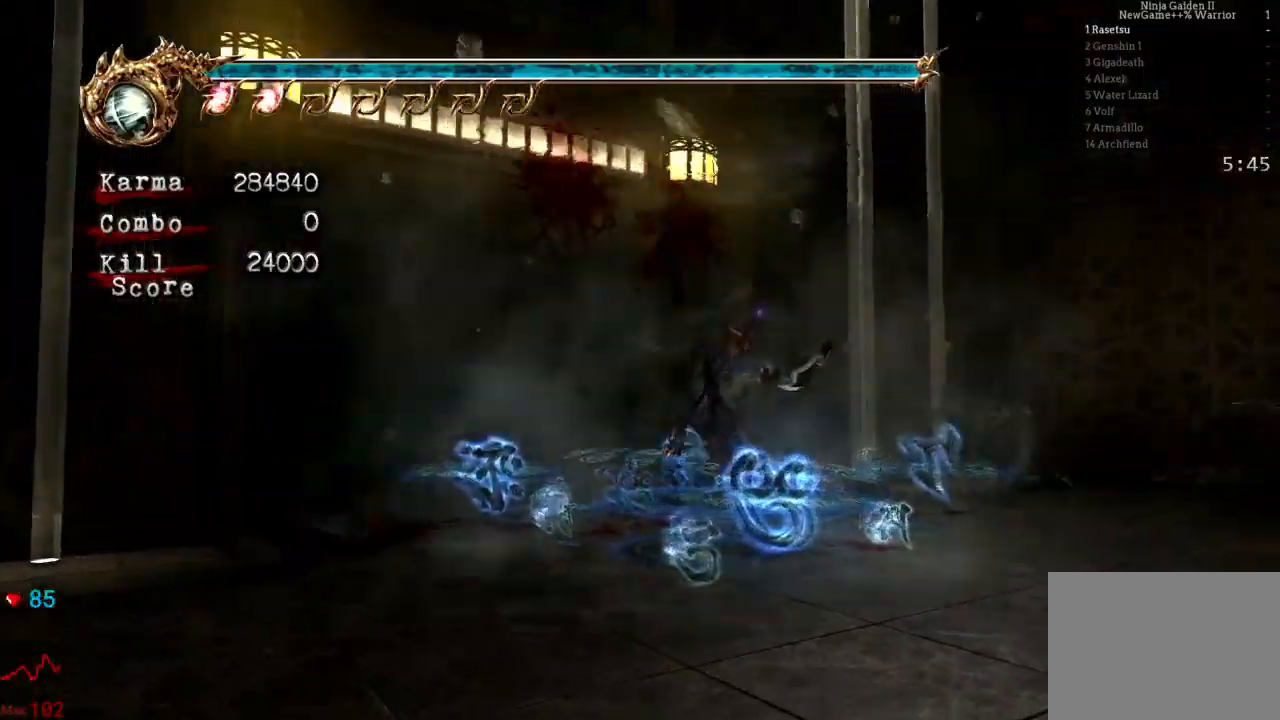
{"buttons": [], "left_stick": "center", "right_stick": "center", "events": []}
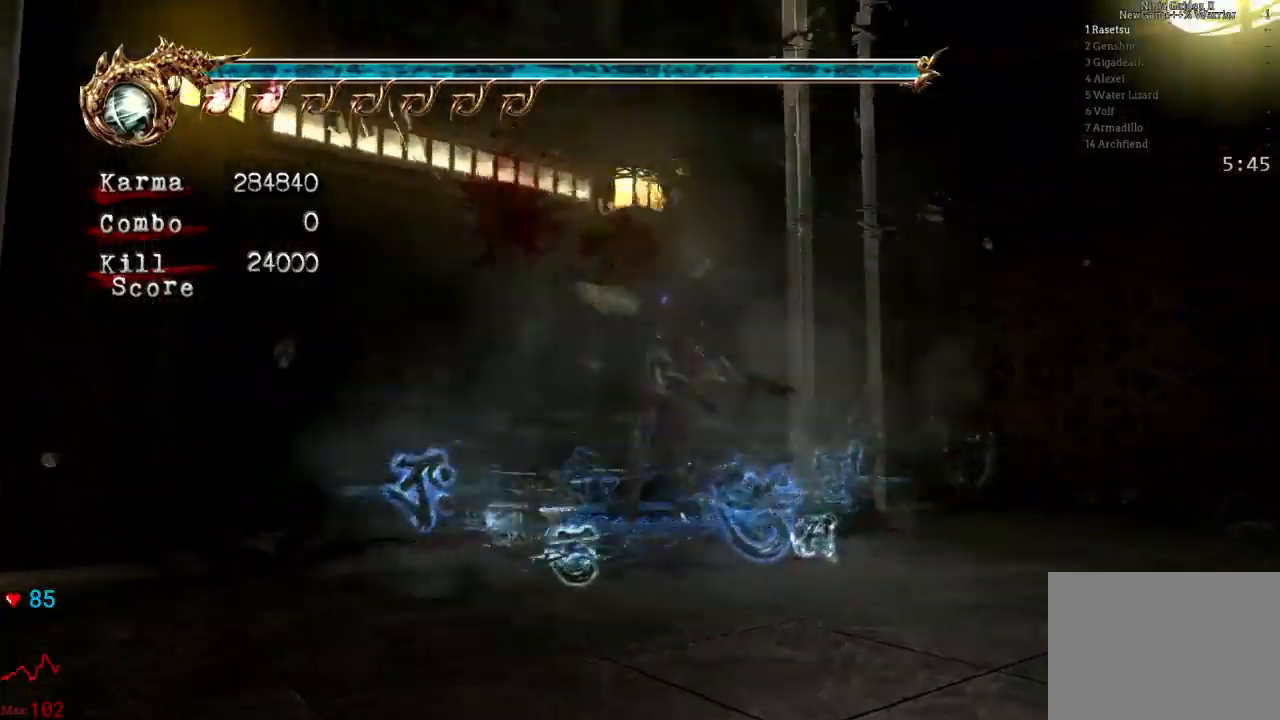
{"buttons": [], "left_stick": "center", "right_stick": "center"}
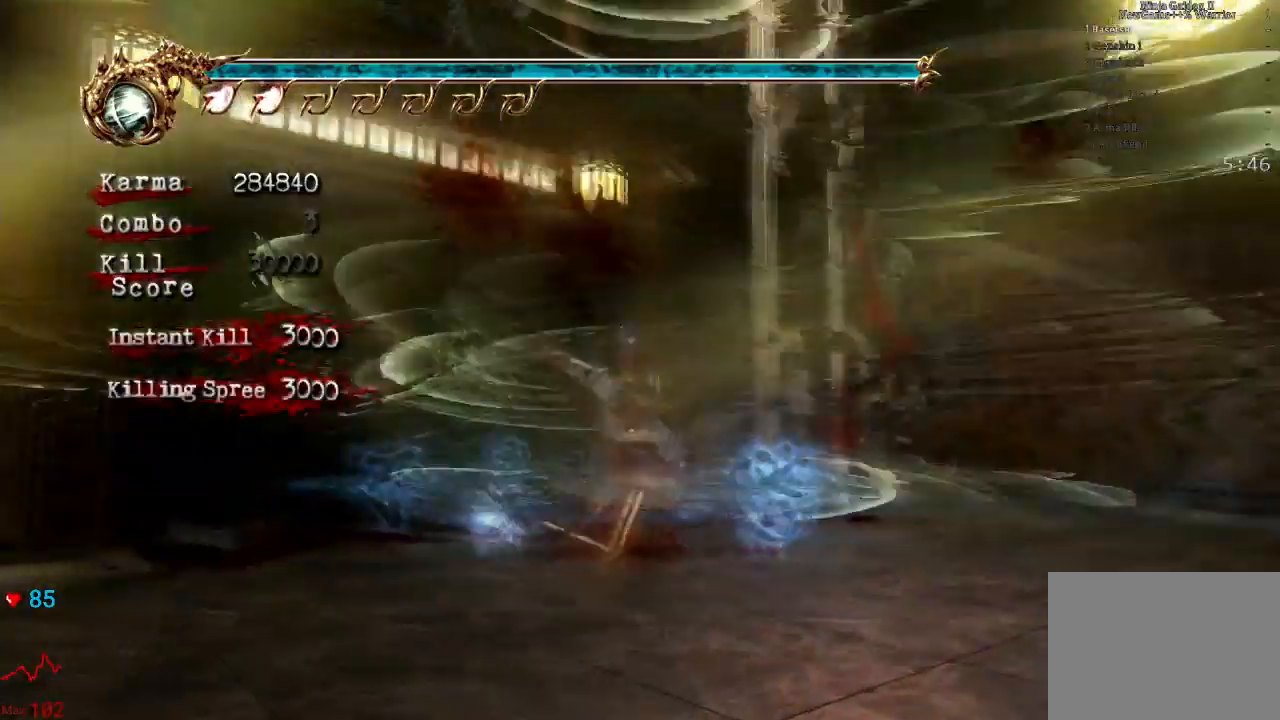
{"buttons": [], "left_stick": "down-right", "right_stick": "center", "events": [[400, "left_stick", "down-right"]]}
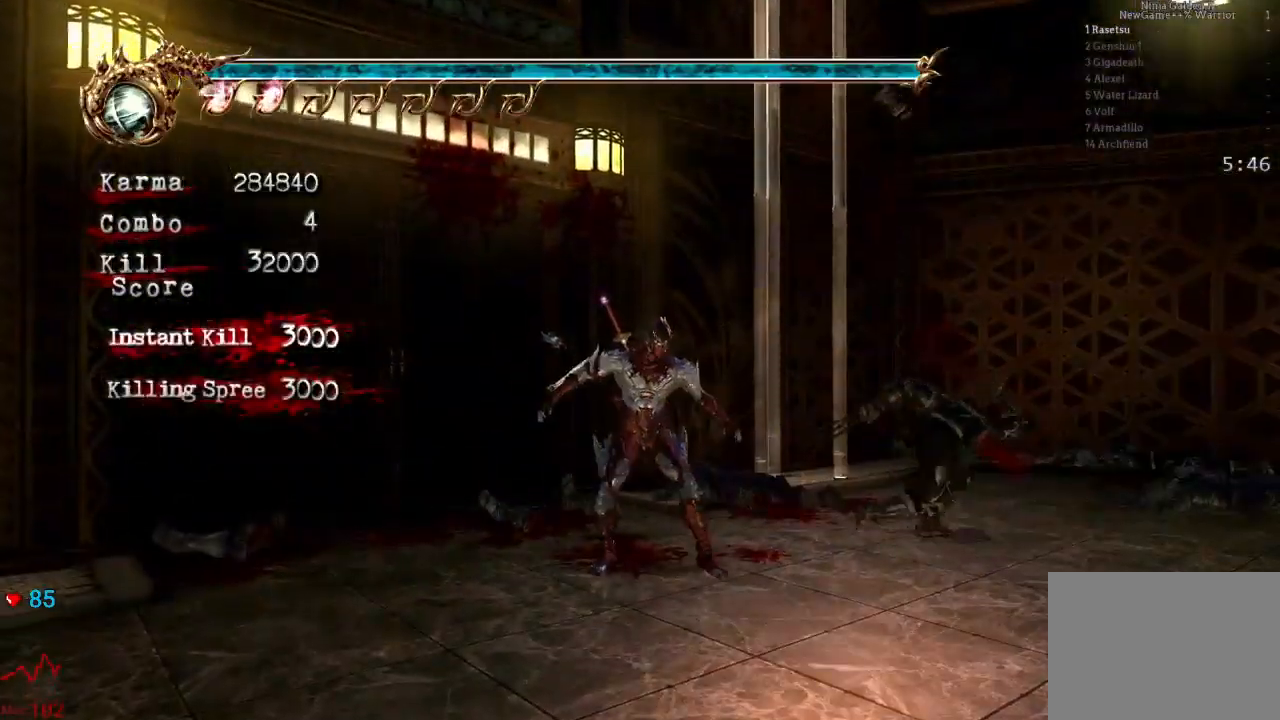
{"buttons": [], "left_stick": "center", "right_stick": "center", "events": [[267, "left_stick", "center"], [333, "R2", "down"], [433, "R2", "up"]]}
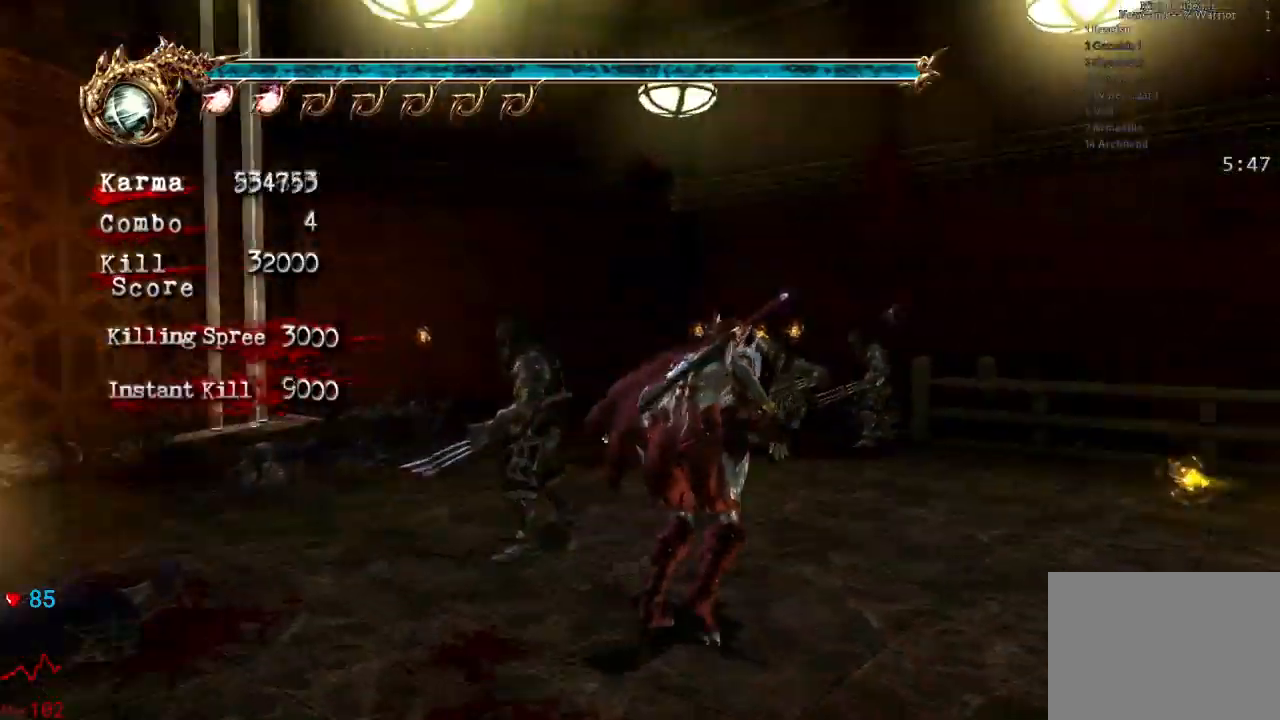
{"buttons": [], "left_stick": "down", "right_stick": "center", "events": [[400, "left_stick", "down"]]}
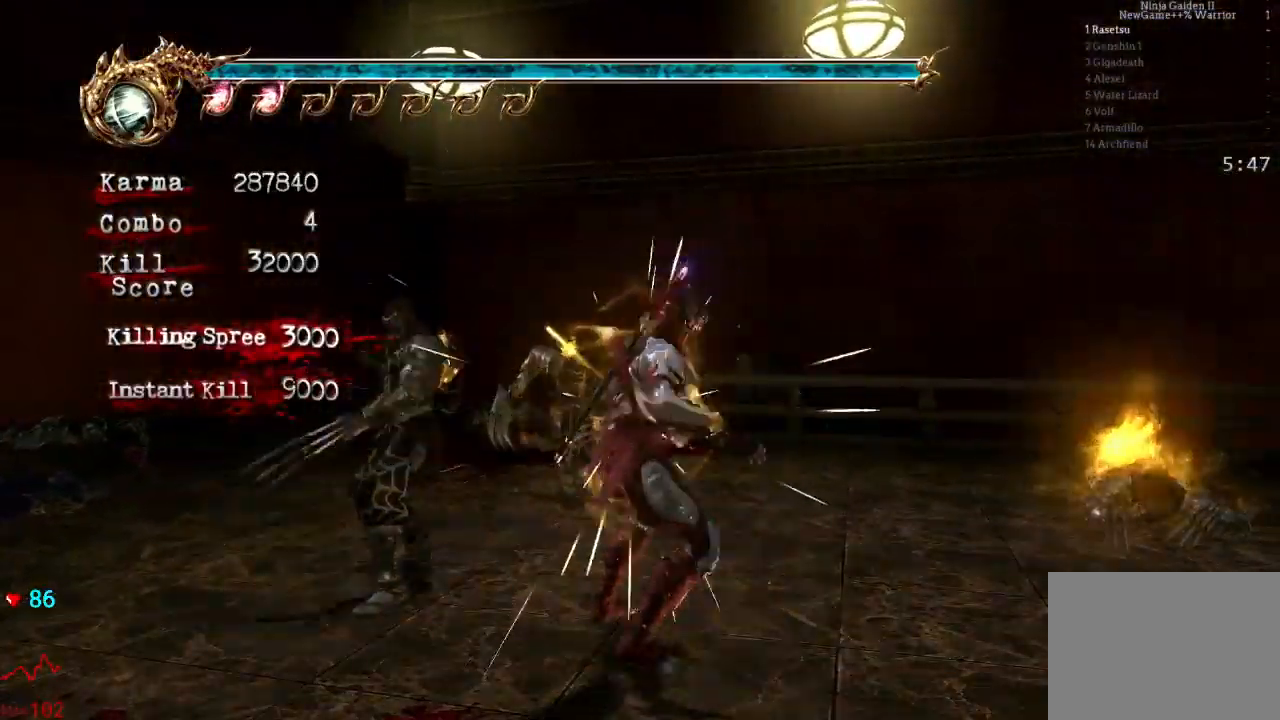
{"buttons": [], "left_stick": "center", "right_stick": "center", "events": [[83, "left_stick", "center"], [300, "X", "down"], [400, "X", "up"]]}
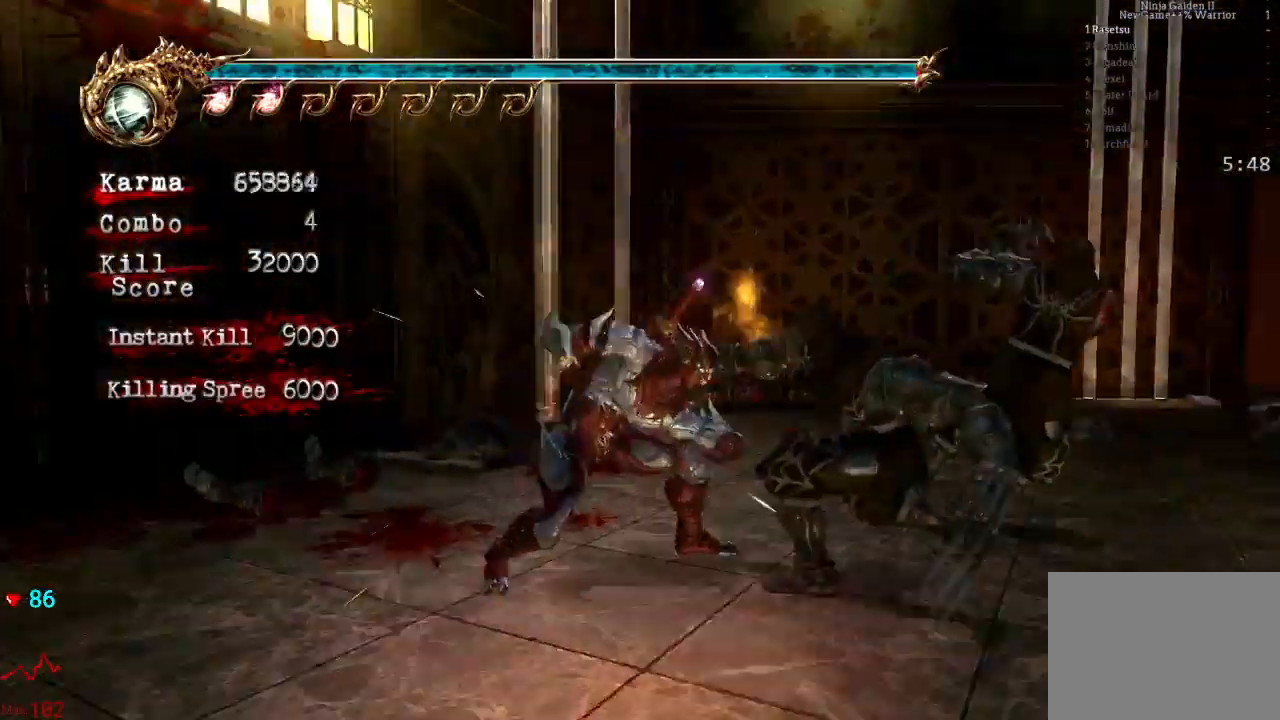
{"buttons": ["L2"], "left_stick": "center", "right_stick": "center", "events": [[17, "Y", "down"], [383, "Y", "up"], [433, "L2", "down"]]}